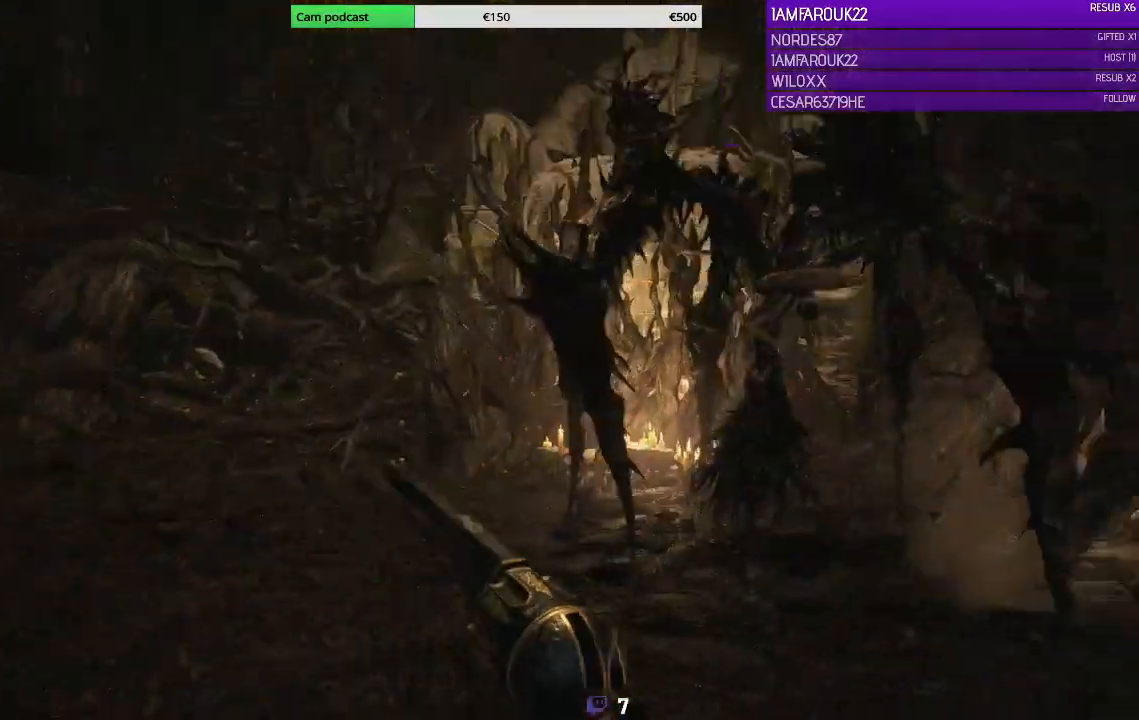
Gameplay with a controller (Xbox layout); each line is a JSON object with the inputs held at the frame after it. "events" lists button and stick changes between this image and that frame as [ms after this image, input, new state], when the widget could be followed in between.
{"buttons": [], "left_stick": "down-left", "right_stick": "left"}
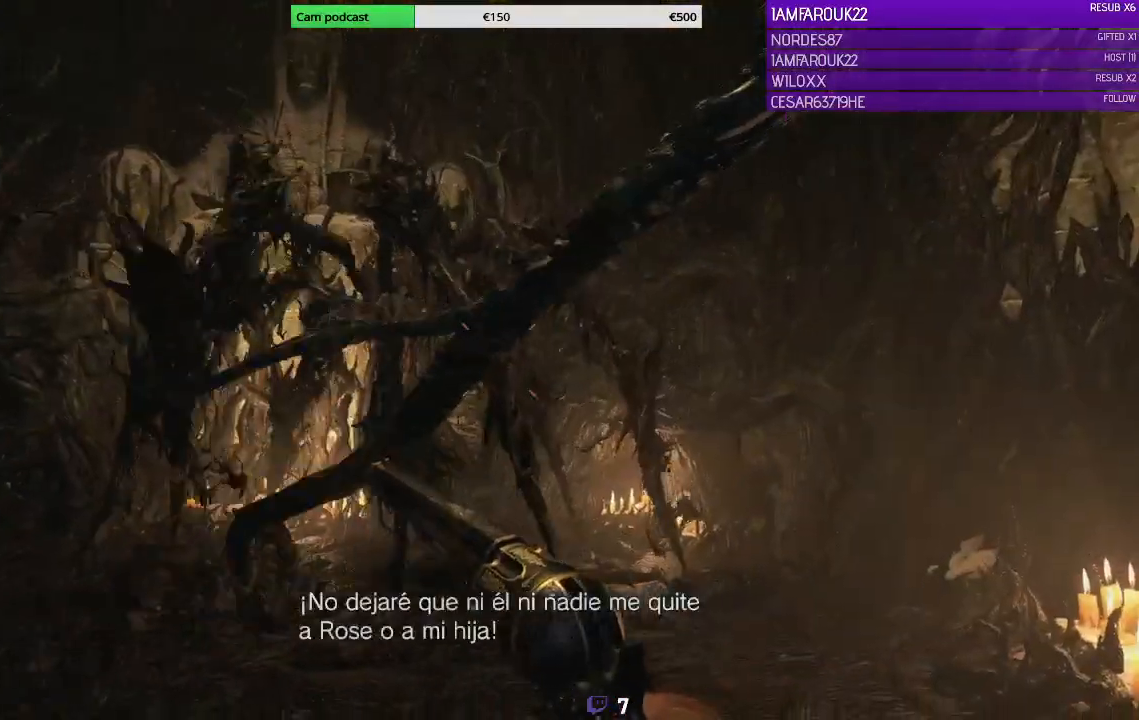
{"buttons": ["L2"], "left_stick": "center", "right_stick": "up-left", "events": [[33, "right_stick", "center"], [100, "left_stick", "center"], [167, "L2", "down"], [167, "right_stick", "up-left"]]}
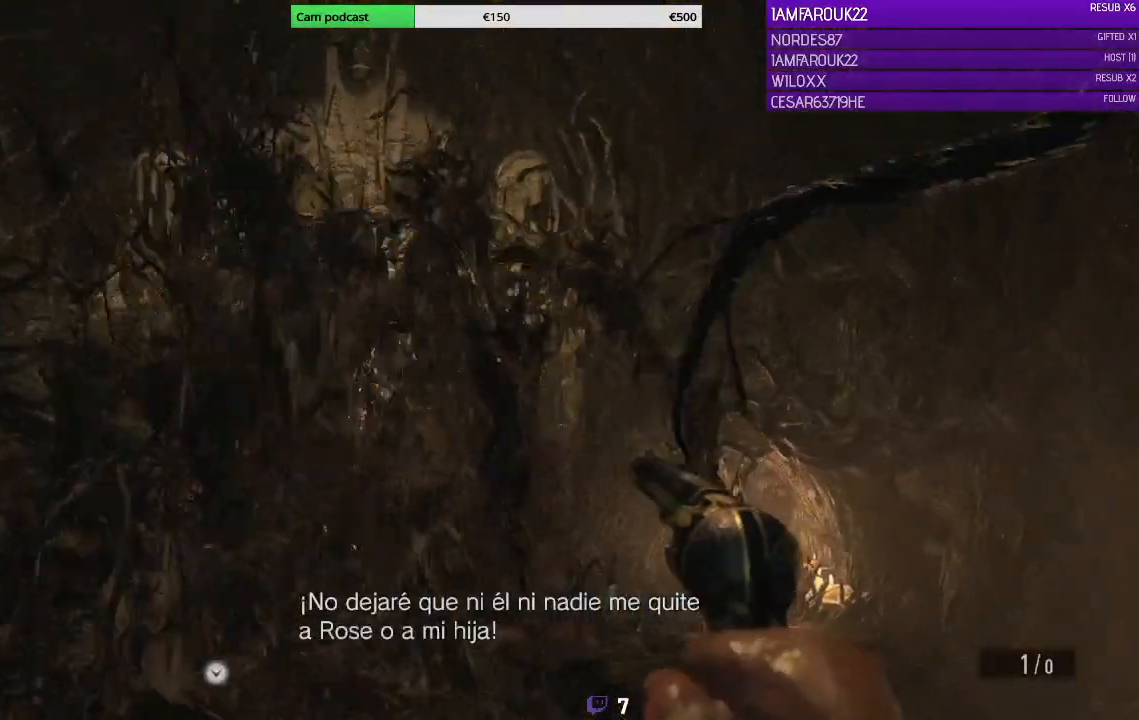
{"buttons": ["L2"], "left_stick": "center", "right_stick": "up-left", "events": []}
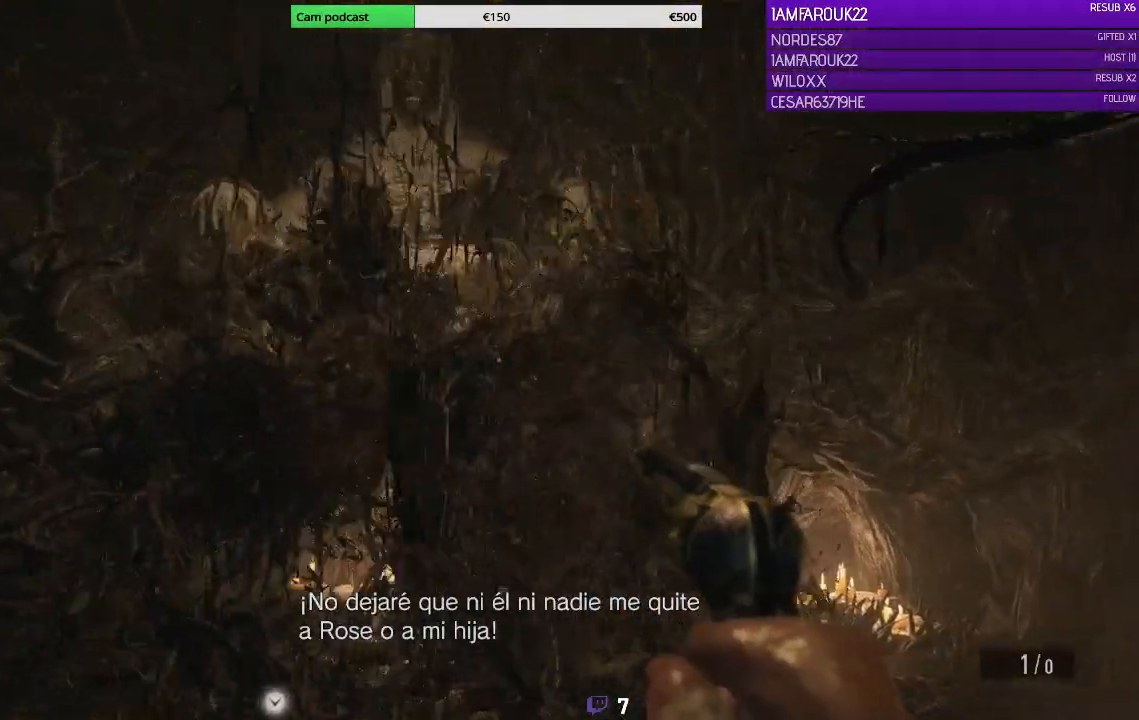
{"buttons": [], "left_stick": "down-left", "right_stick": "center", "events": [[167, "left_stick", "down"], [167, "right_stick", "center"], [467, "L2", "up"], [500, "left_stick", "down-left"]]}
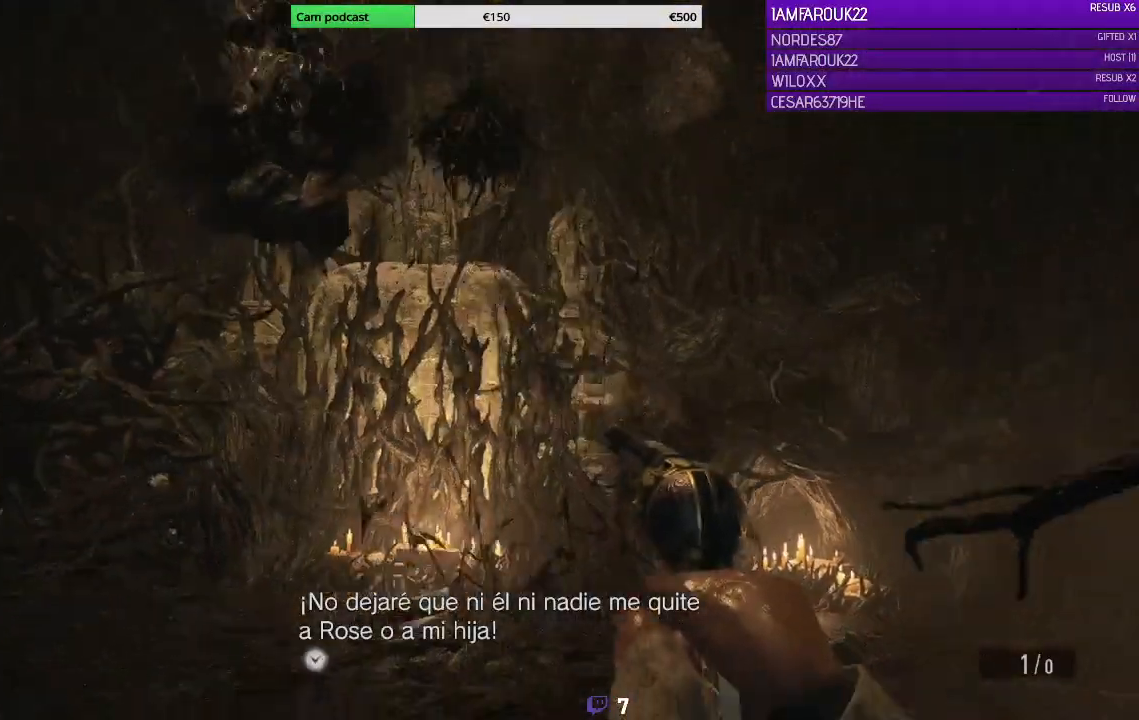
{"buttons": [], "left_stick": "center", "right_stick": "center", "events": [[33, "right_stick", "up"], [233, "right_stick", "center"], [333, "left_stick", "center"], [400, "left_stick", "down-right"], [467, "left_stick", "center"]]}
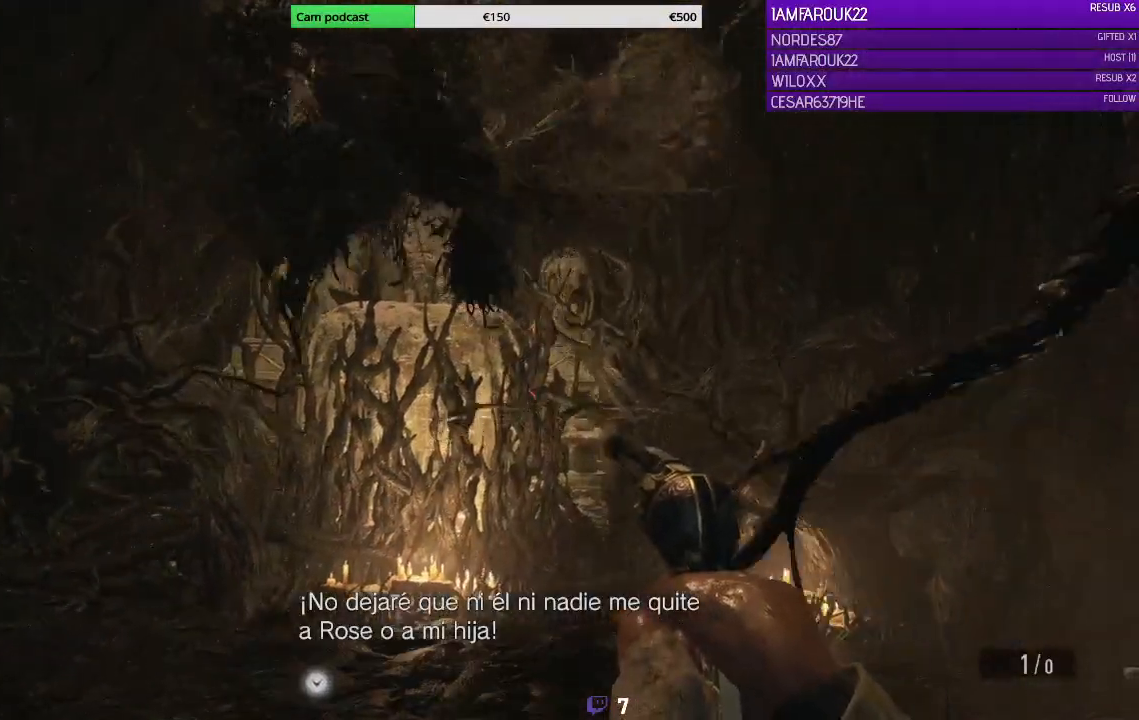
{"buttons": [], "left_stick": "center", "right_stick": "up", "events": [[100, "DPAD_LEFT", "down"], [200, "DPAD_LEFT", "up"], [267, "right_stick", "up"]]}
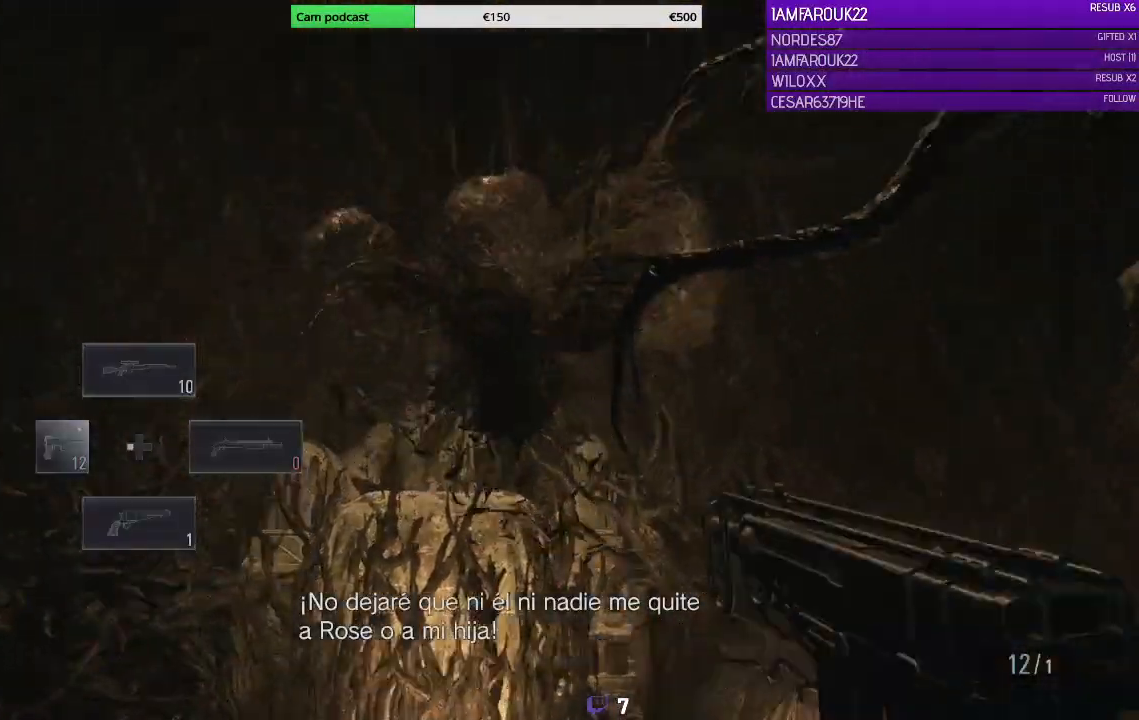
{"buttons": ["L2"], "left_stick": "center", "right_stick": "up", "events": [[33, "right_stick", "center"], [67, "L2", "down"], [167, "right_stick", "up"]]}
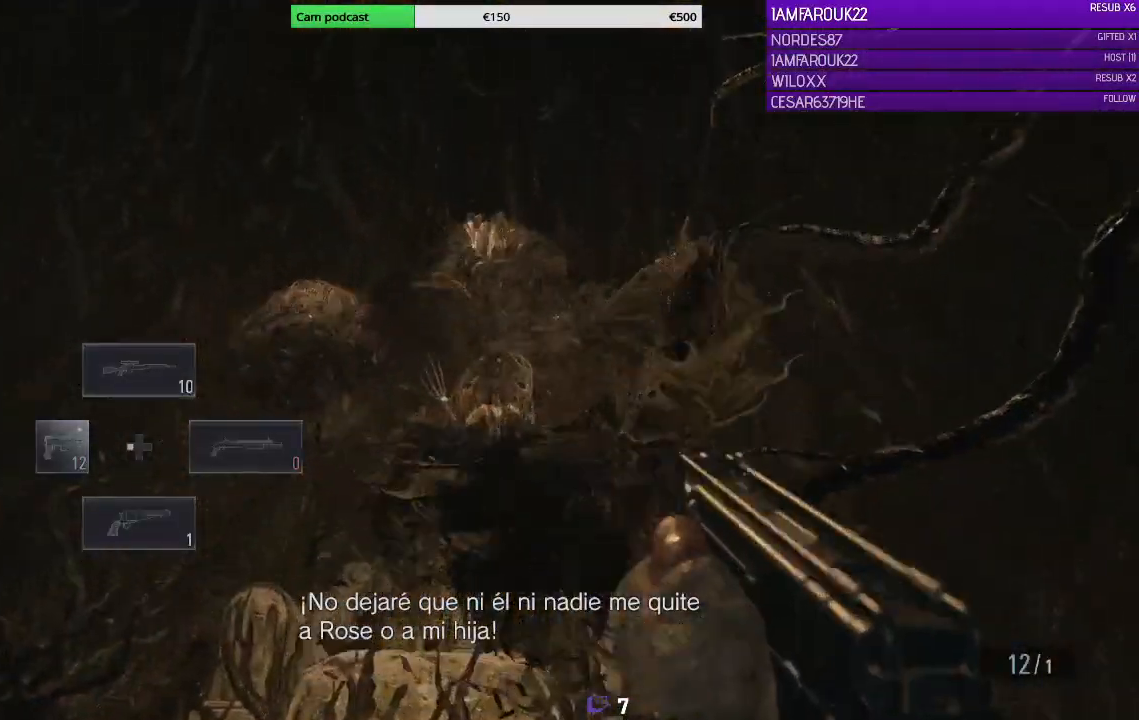
{"buttons": ["L2", "R2"], "left_stick": "center", "right_stick": "center", "events": [[433, "R2", "down"], [500, "right_stick", "center"]]}
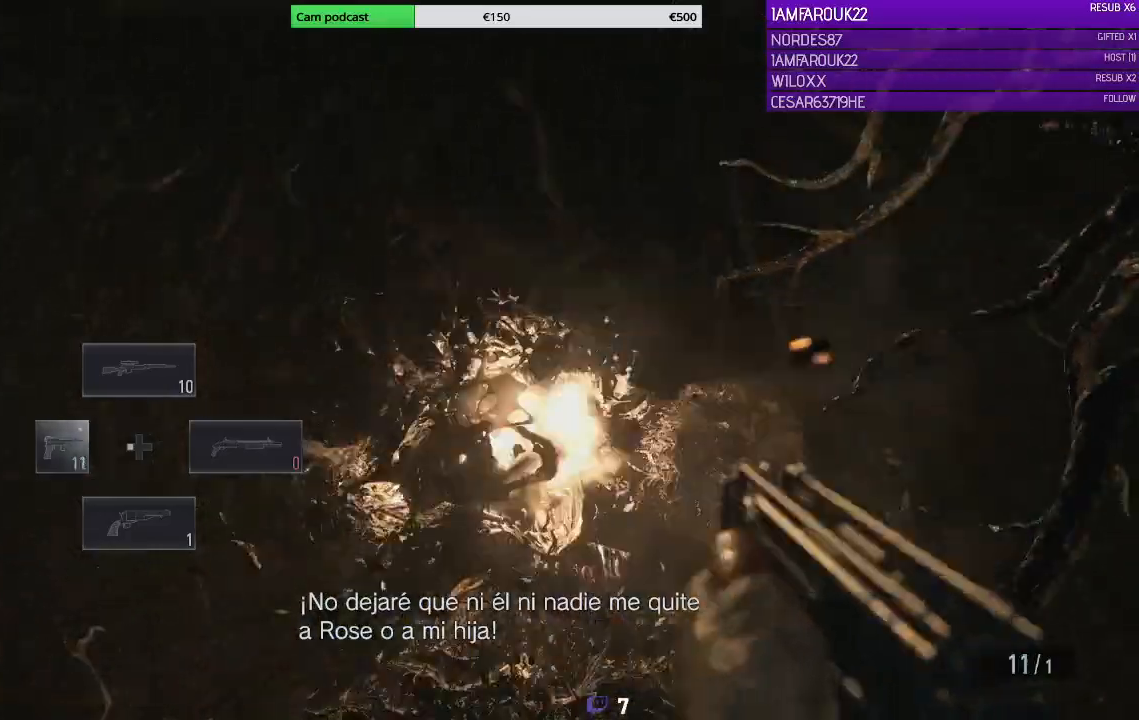
{"buttons": ["L2"], "left_stick": "center", "right_stick": "down-left", "events": [[67, "R2", "up"], [133, "right_stick", "down-left"]]}
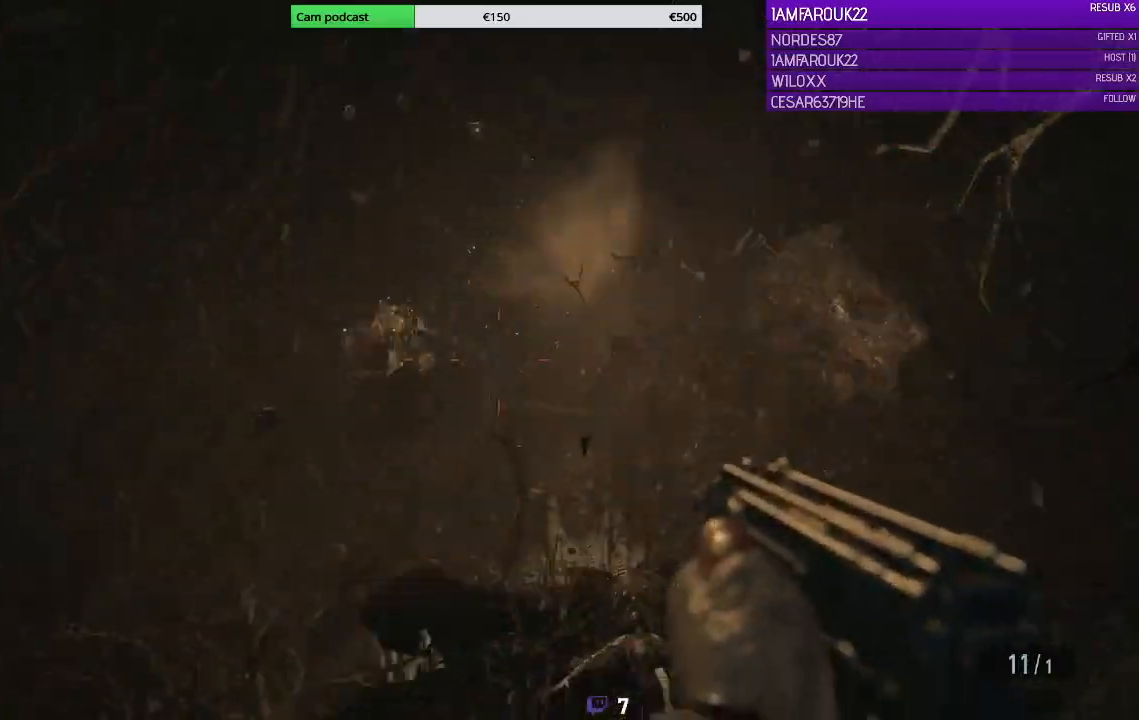
{"buttons": ["L2", "R2"], "left_stick": "center", "right_stick": "center", "events": [[267, "right_stick", "up"], [500, "R2", "down"], [500, "right_stick", "center"]]}
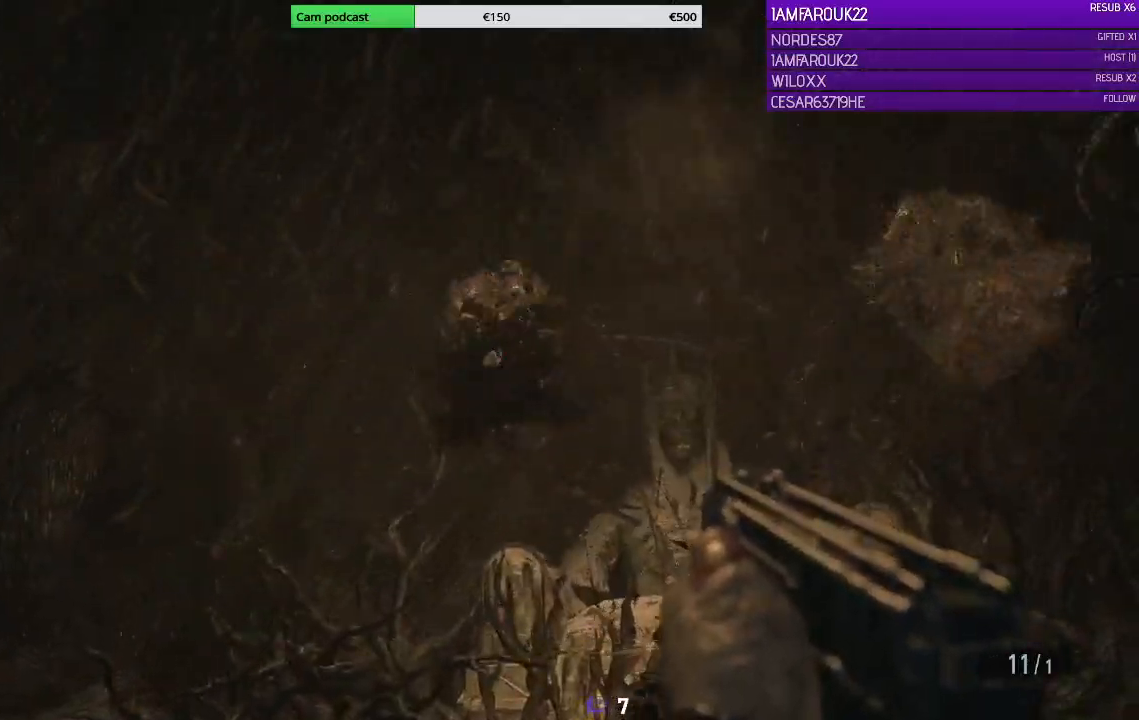
{"buttons": ["L2"], "left_stick": "center", "right_stick": "right", "events": [[167, "R2", "up"], [300, "right_stick", "right"]]}
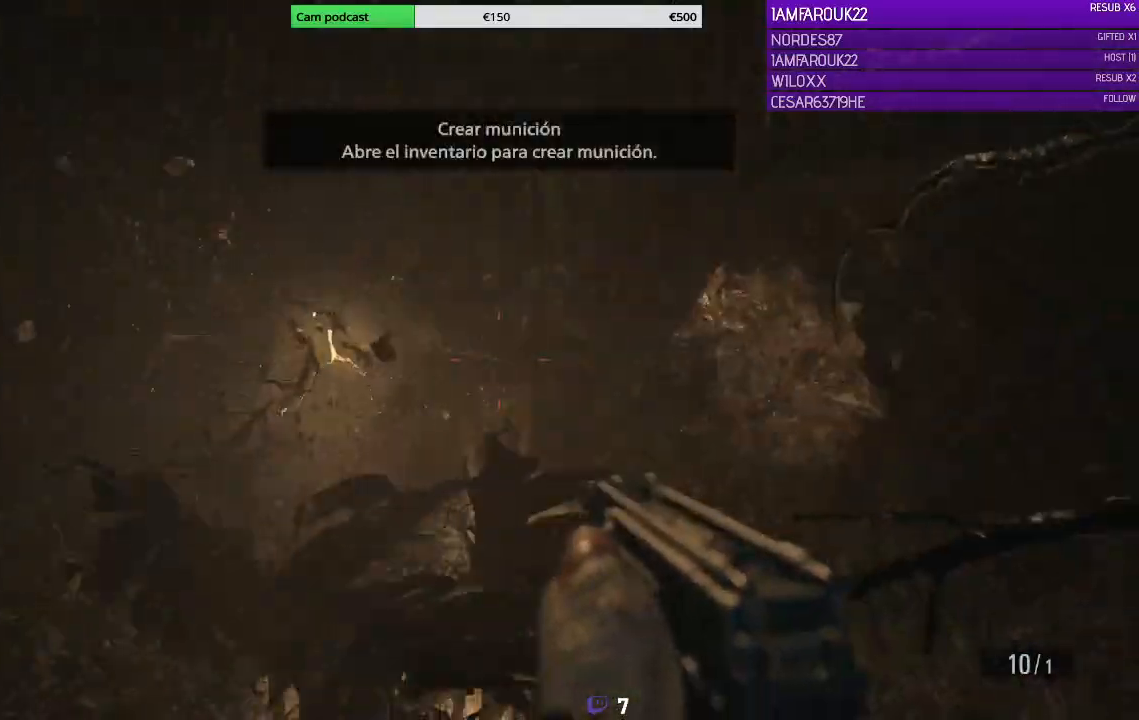
{"buttons": ["L2"], "left_stick": "center", "right_stick": "center", "events": [[500, "right_stick", "center"]]}
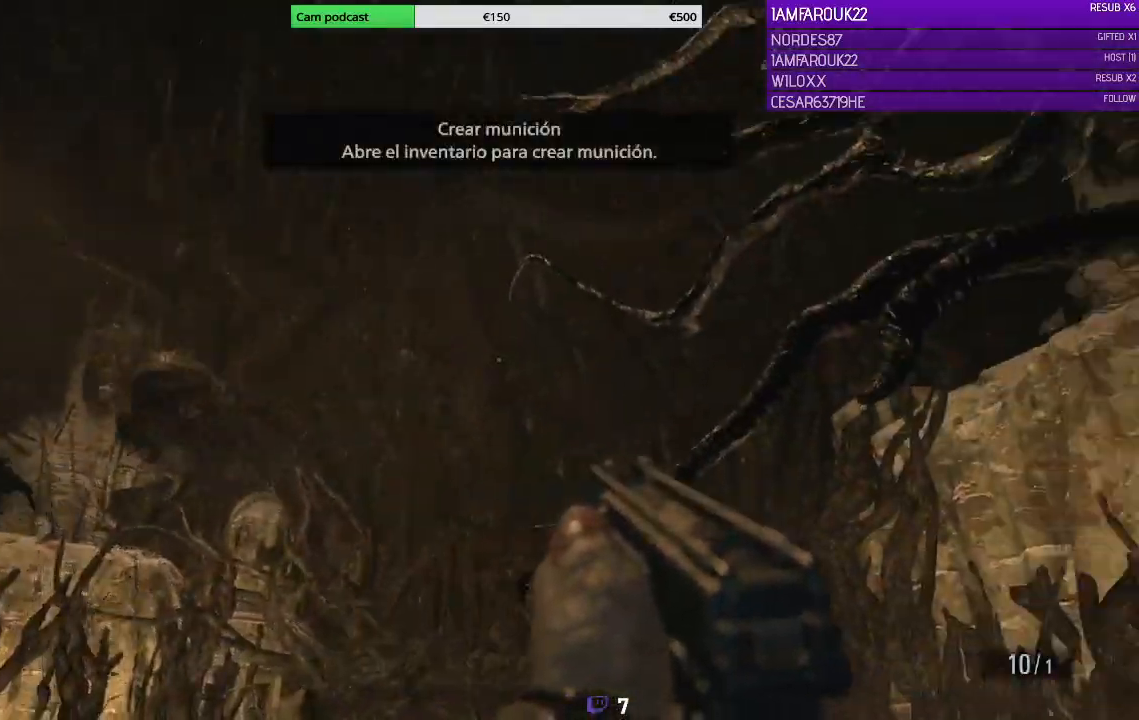
{"buttons": ["L2"], "left_stick": "center", "right_stick": "left", "events": [[33, "R2", "down"], [133, "right_stick", "down-left"], [200, "R2", "up"], [267, "right_stick", "left"]]}
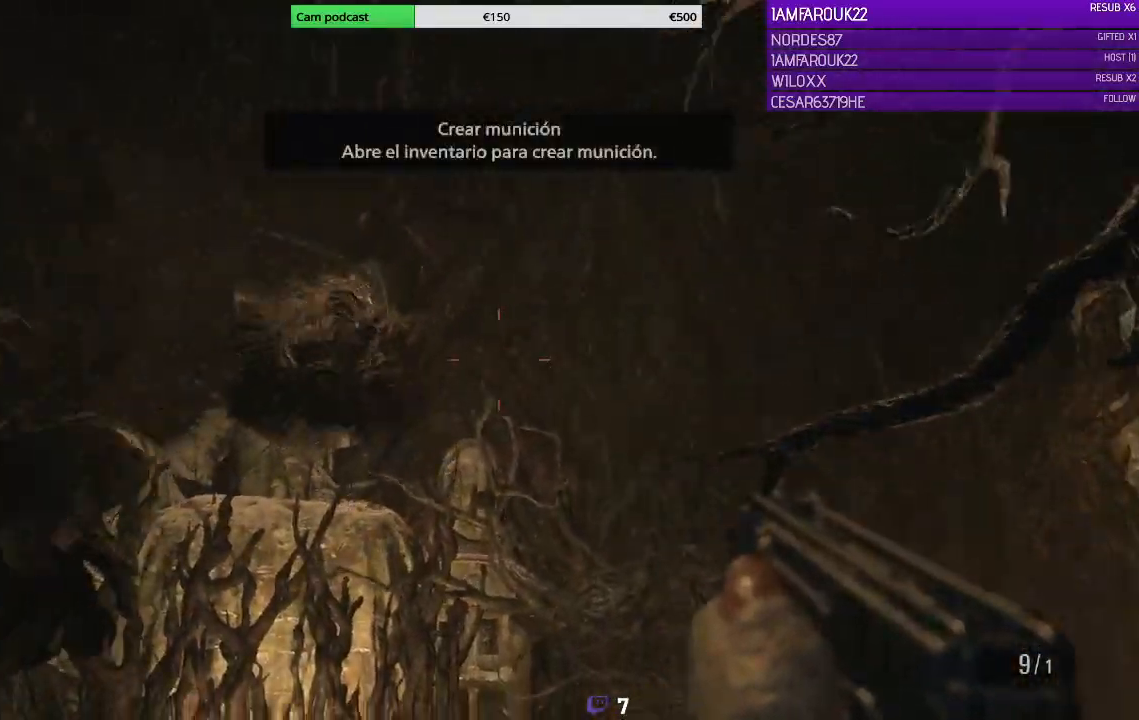
{"buttons": ["L2"], "left_stick": "center", "right_stick": "center", "events": [[233, "R2", "down"], [233, "right_stick", "center"], [367, "R2", "up"]]}
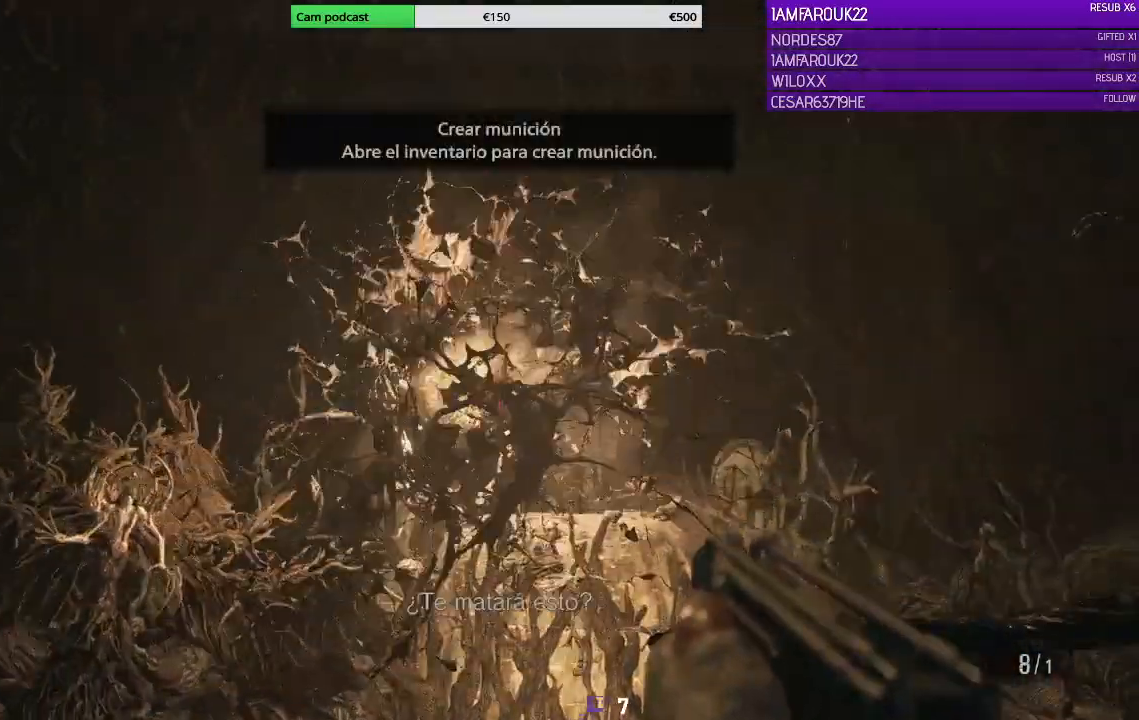
{"buttons": [], "left_stick": "center", "right_stick": "center", "events": [[233, "L2", "up"], [267, "X", "down"], [367, "X", "up"]]}
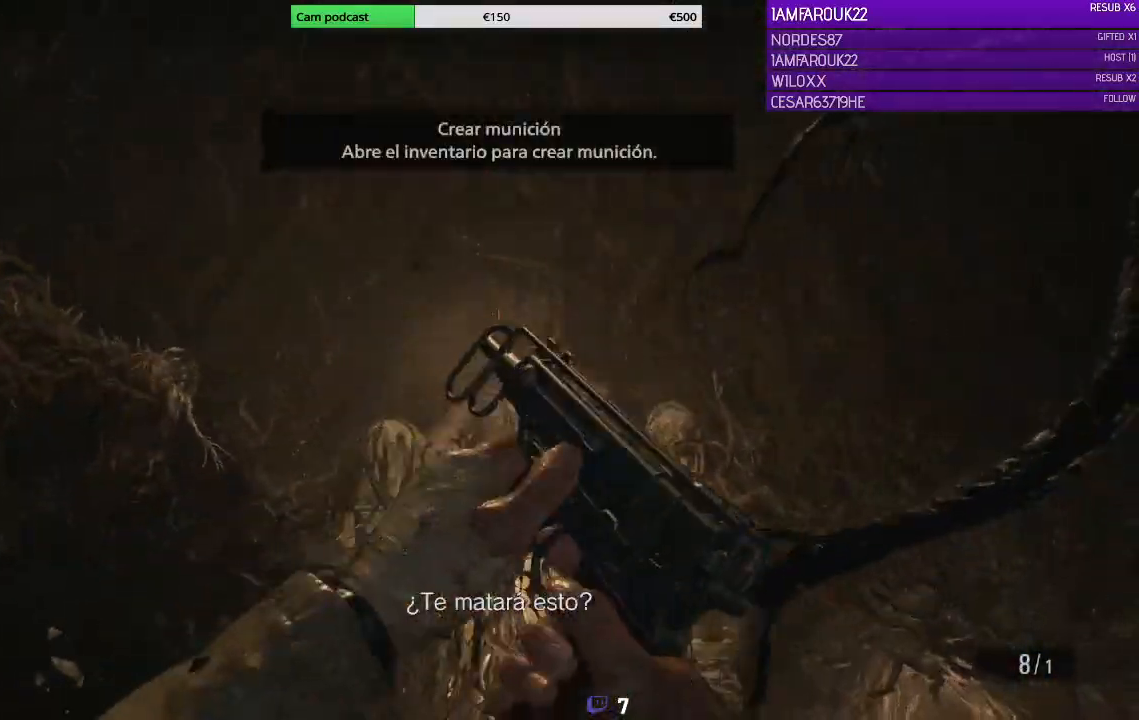
{"buttons": [], "left_stick": "center", "right_stick": "center", "events": [[200, "right_stick", "down-left"], [400, "right_stick", "center"]]}
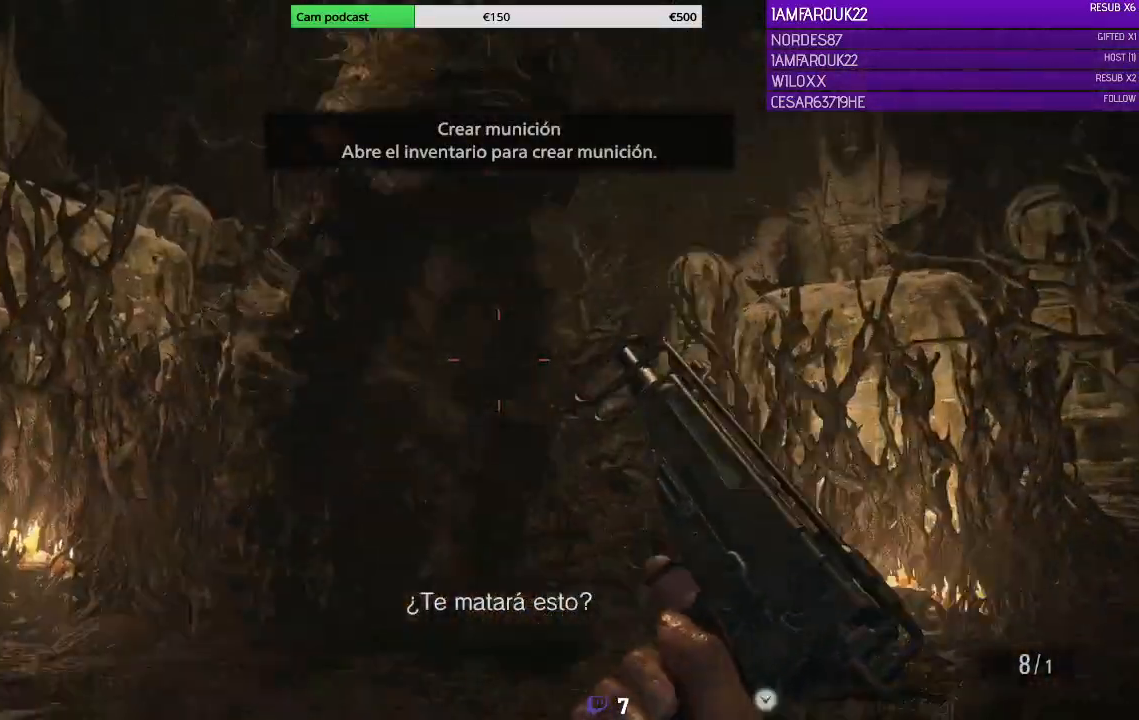
{"buttons": [], "left_stick": "left", "right_stick": "center", "events": [[367, "left_stick", "down-left"], [433, "left_stick", "left"]]}
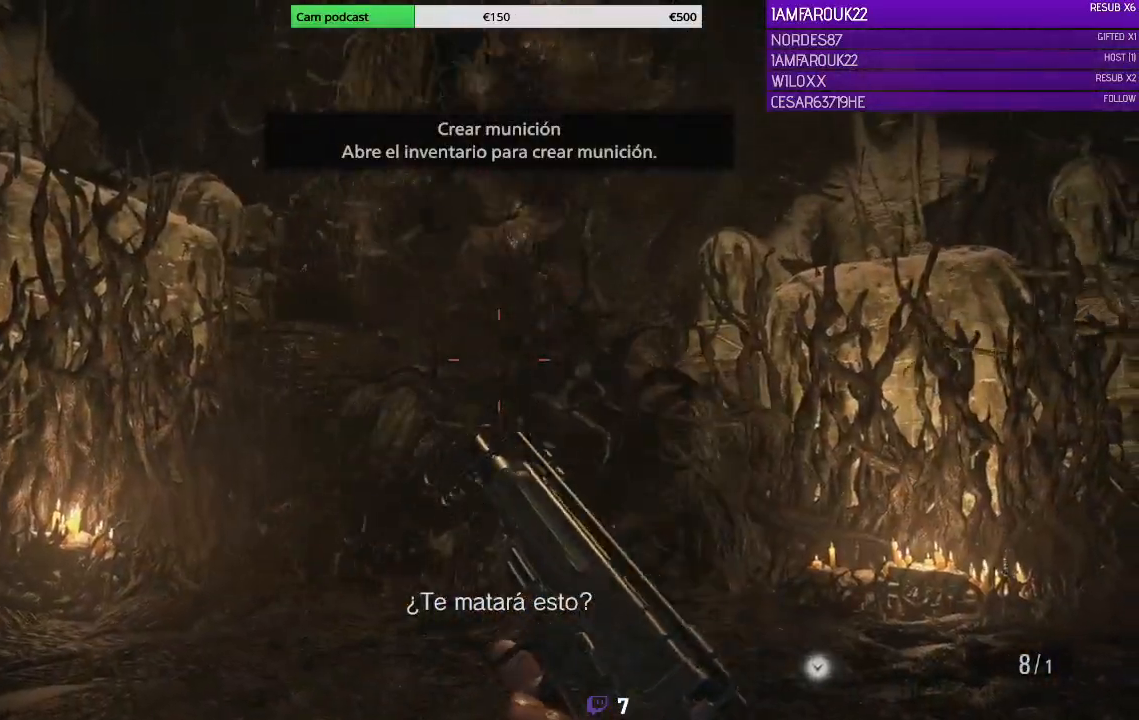
{"buttons": ["L3"], "left_stick": "up-left", "right_stick": "left", "events": [[133, "right_stick", "left"], [300, "L3", "down"], [300, "left_stick", "up-left"]]}
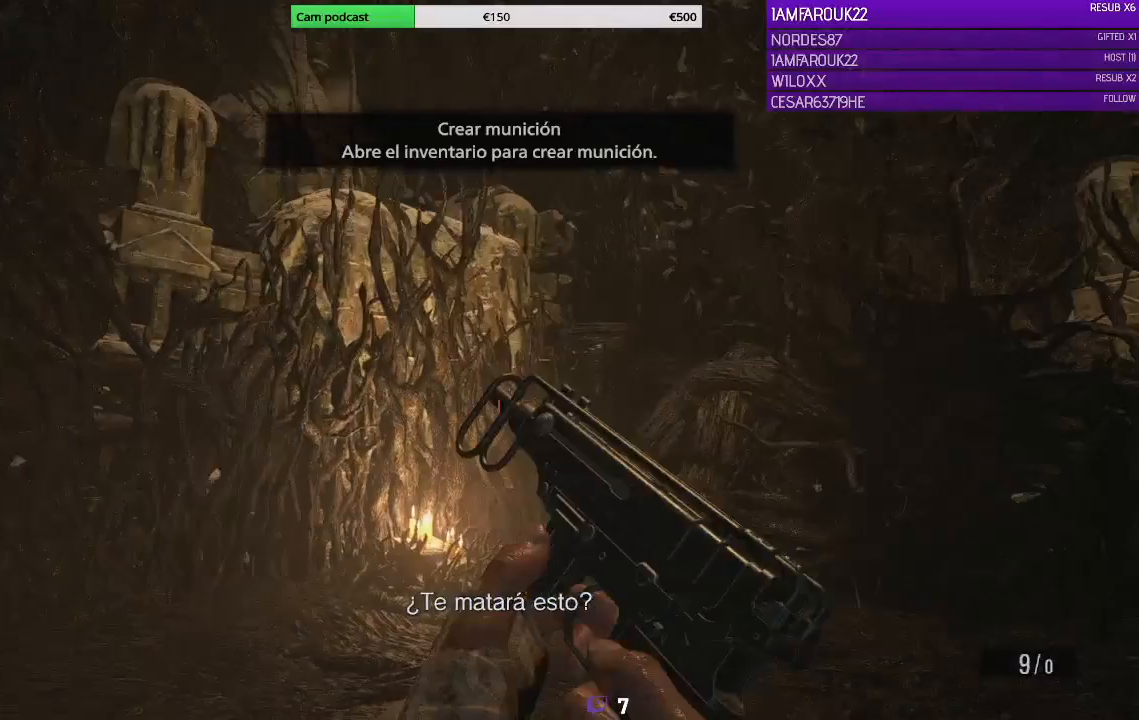
{"buttons": ["L3"], "left_stick": "up-right", "right_stick": "center"}
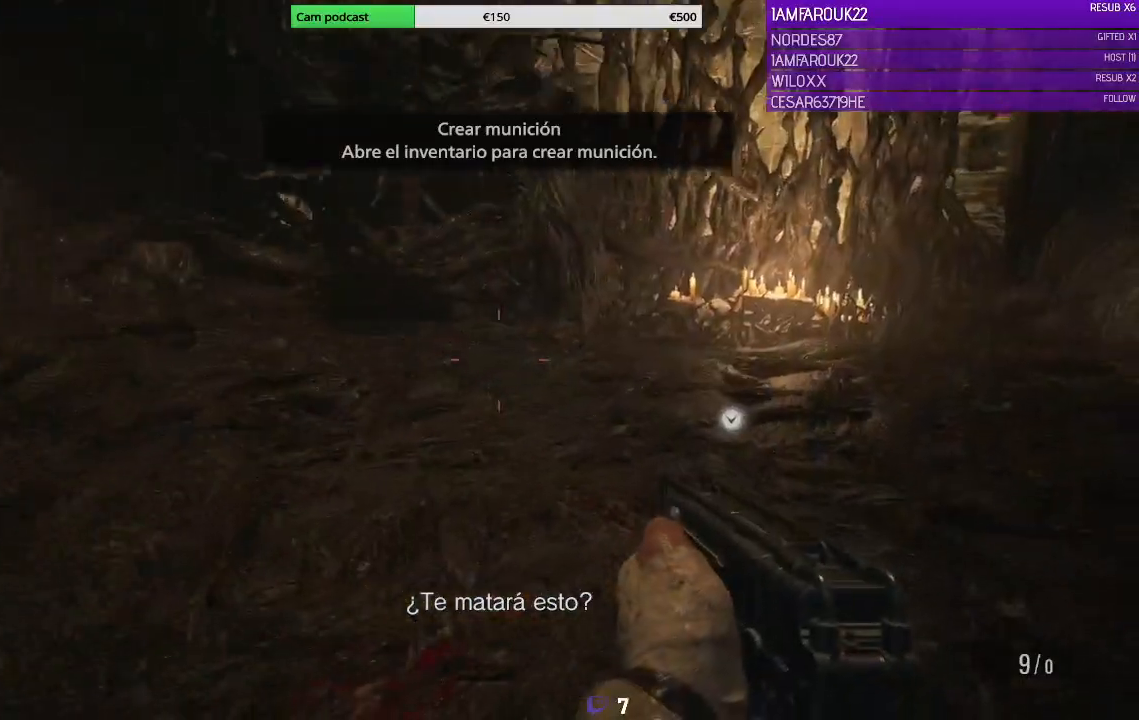
{"buttons": ["A", "L3"], "left_stick": "up", "right_stick": "center", "events": [[133, "right_stick", "down-right"], [300, "right_stick", "center"], [333, "left_stick", "up"], [500, "A", "down"]]}
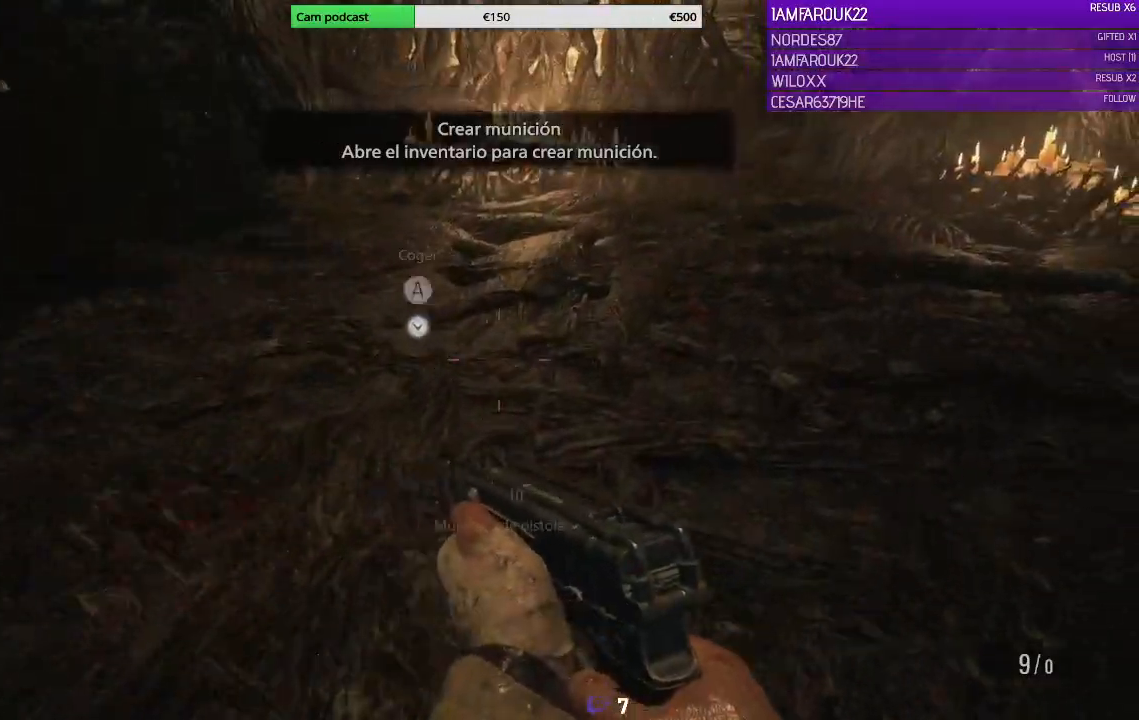
{"buttons": [], "left_stick": "up-right", "right_stick": "center", "events": [[67, "A", "up"], [133, "A", "down"], [200, "A", "up"], [267, "A", "down"], [367, "L3", "up"], [433, "A", "up"], [433, "left_stick", "up-right"]]}
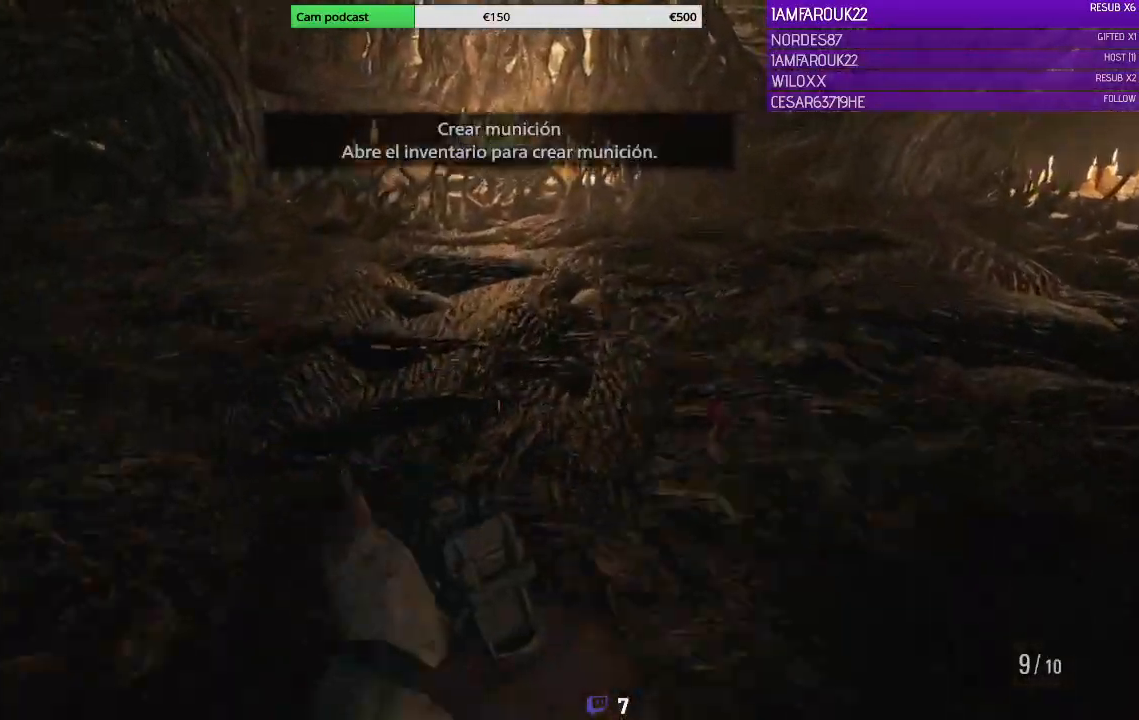
{"buttons": ["A", "L3"], "left_stick": "up-right", "right_stick": "right", "events": [[100, "right_stick", "right"], [133, "A", "down"], [133, "L3", "down"]]}
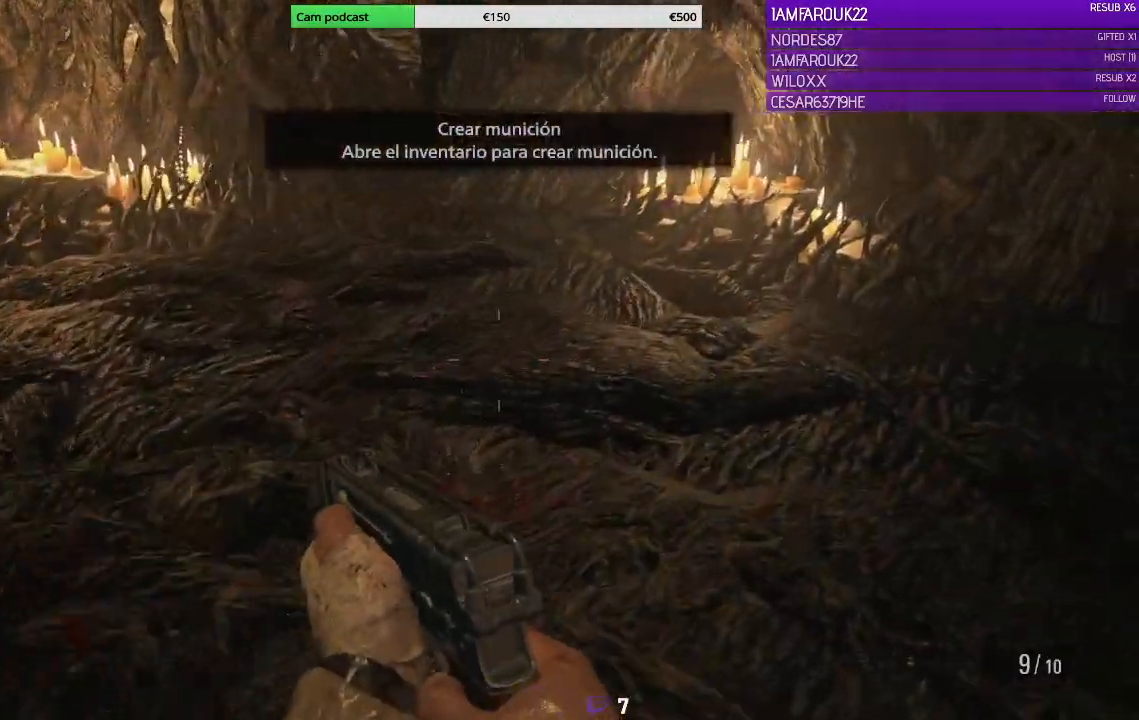
{"buttons": [], "left_stick": "up-right", "right_stick": "left", "events": [[67, "right_stick", "left"], [100, "A", "up"], [500, "L3", "up"]]}
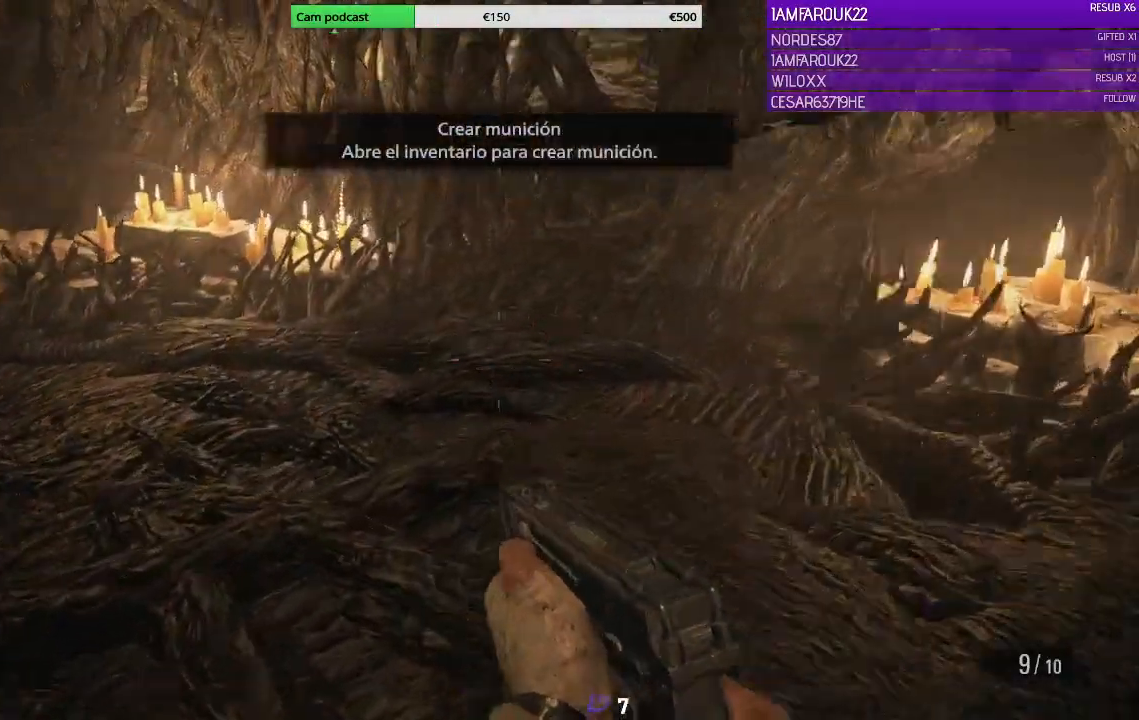
{"buttons": ["DPAD_RIGHT"], "left_stick": "center", "right_stick": "left", "events": [[300, "left_stick", "center"], [400, "DPAD_RIGHT", "down"]]}
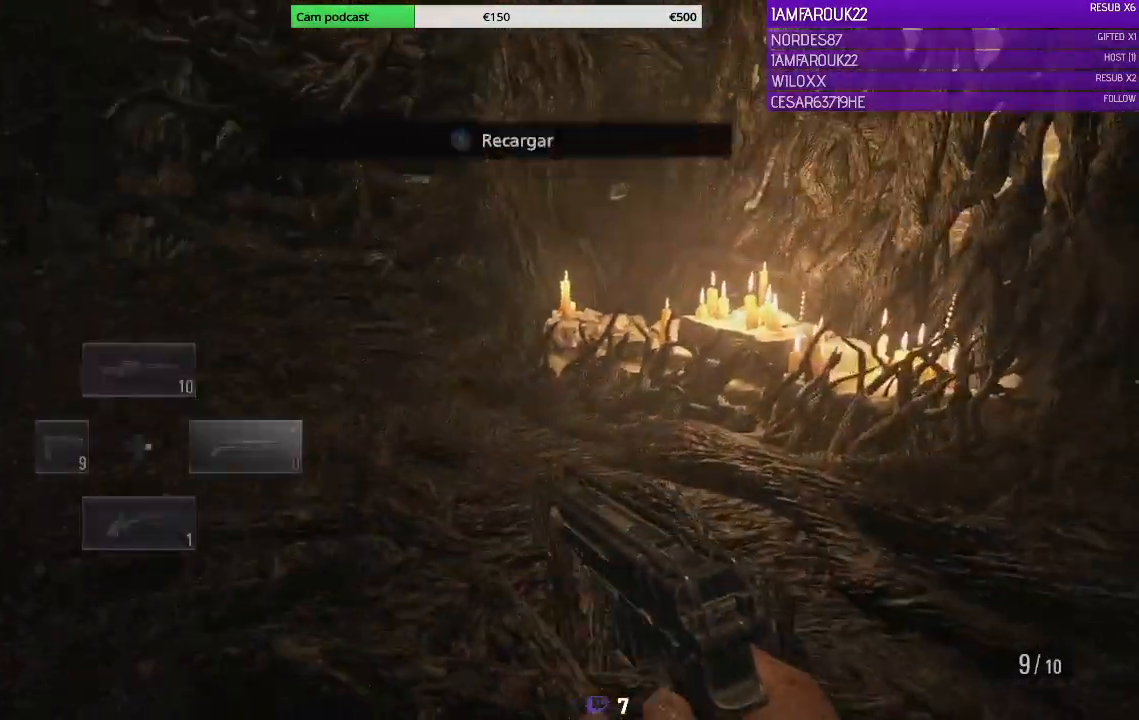
{"buttons": ["X"], "left_stick": "up-right", "right_stick": "center"}
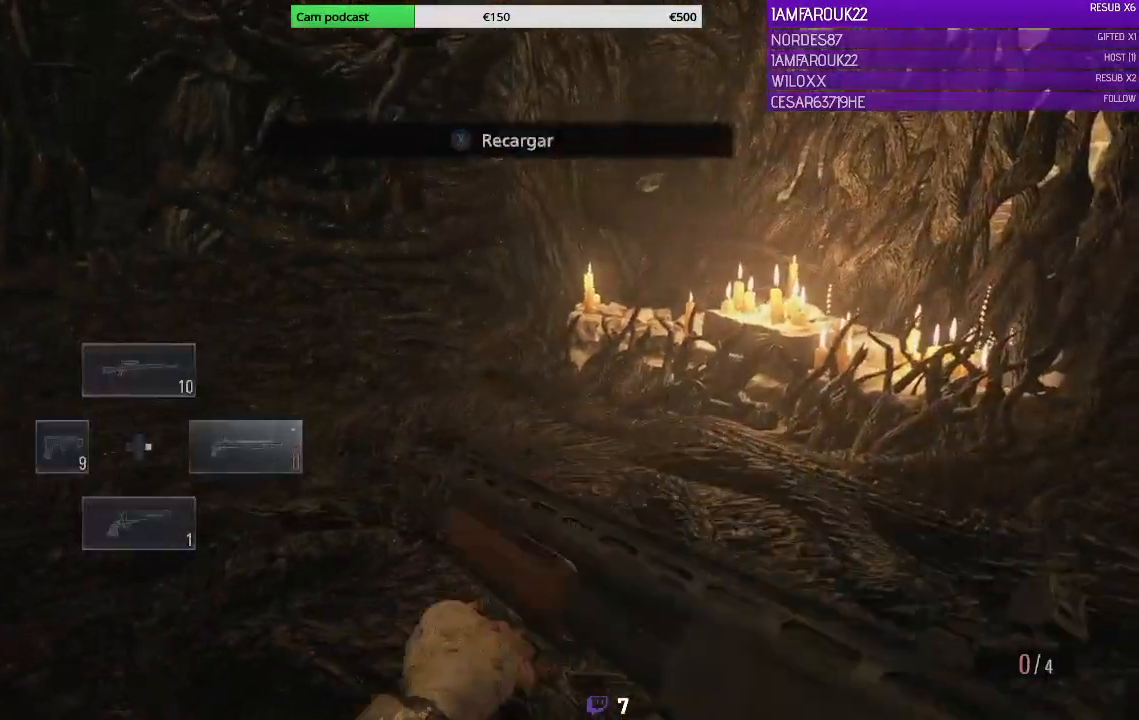
{"buttons": ["L3"], "left_stick": "up-right", "right_stick": "left", "events": [[33, "X", "up"], [133, "X", "down"], [167, "L3", "down"], [167, "X", "up"], [333, "right_stick", "left"]]}
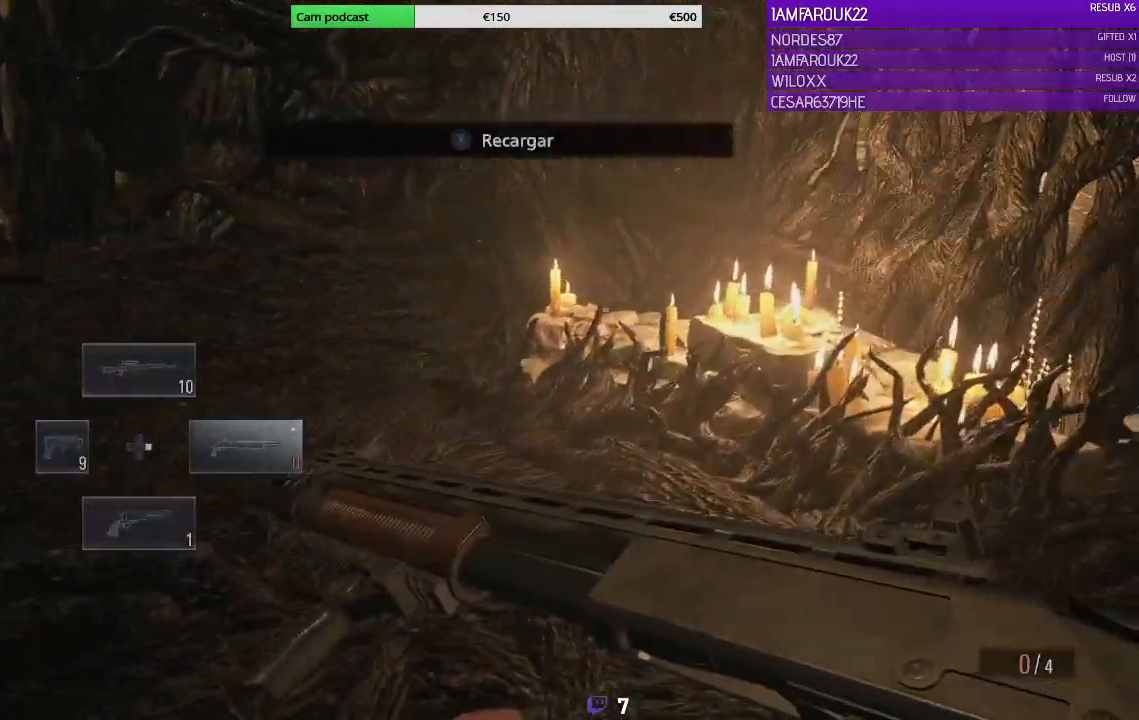
{"buttons": [], "left_stick": "up-right", "right_stick": "center", "events": [[100, "right_stick", "center"], [267, "right_stick", "left"], [400, "L3", "up"], [500, "right_stick", "center"]]}
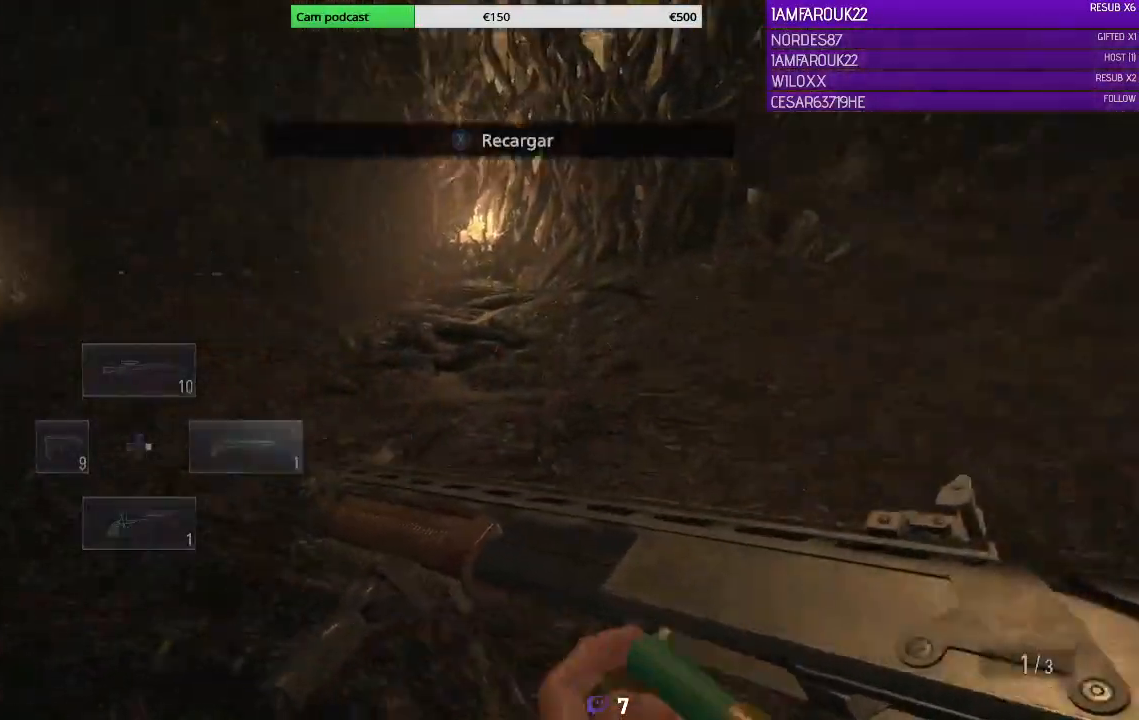
{"buttons": [], "left_stick": "up-right", "right_stick": "left", "events": [[200, "right_stick", "up-left"], [333, "right_stick", "left"]]}